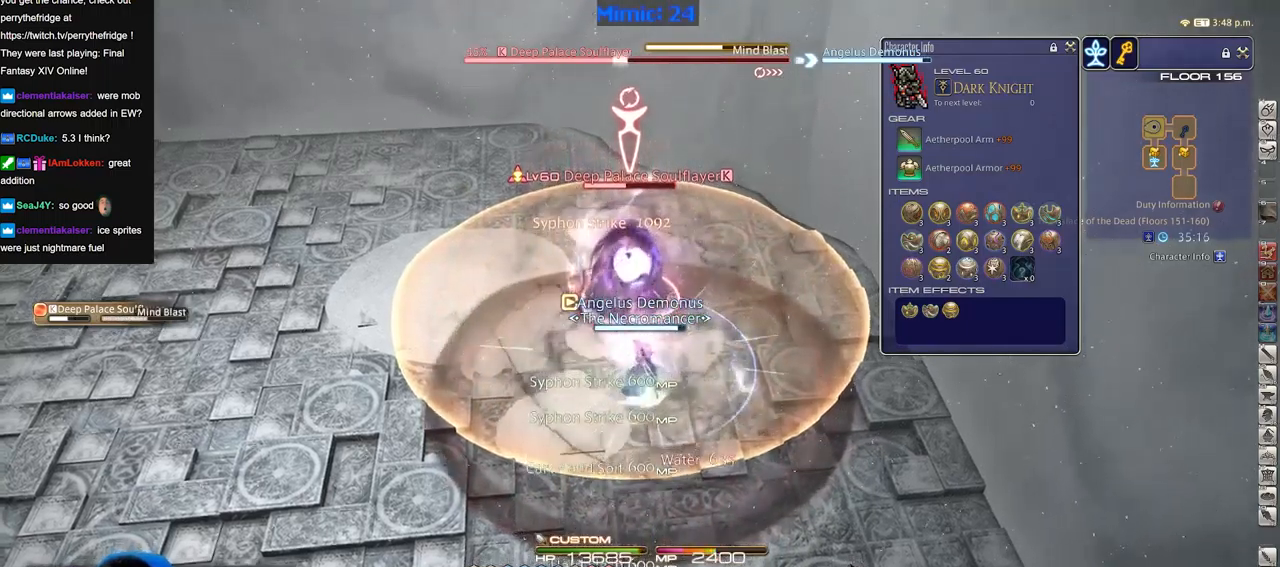
Gameplay with keyboard; each line is a JSON object with the keys held at the frame after it. "events" lists presses ("down") and releases ("up") of "alt_l", "alt_r", "backspace", "caps_lock", "ctrl_l", "ctrl_r", "down", "escape", "f1", "f10", "f11", "f12", "f2", "f3", "f4", "f5", "f6", "f7", "f8", "f9", "left", "return", "right", "shift_l", "shift_r", "space", "super", "tab" and "up" between this image and that frame as [ms after this image, input, new state], when the widget could be followed in between. No other keys are recorded. Mouse input is not recorded. Not read: other_keys.
{"keys": [], "events": [[50, "return", "down"], [100, "return", "up"], [200, "return", "down"], [300, "return", "up"], [367, "return", "down"], [417, "return", "up"]]}
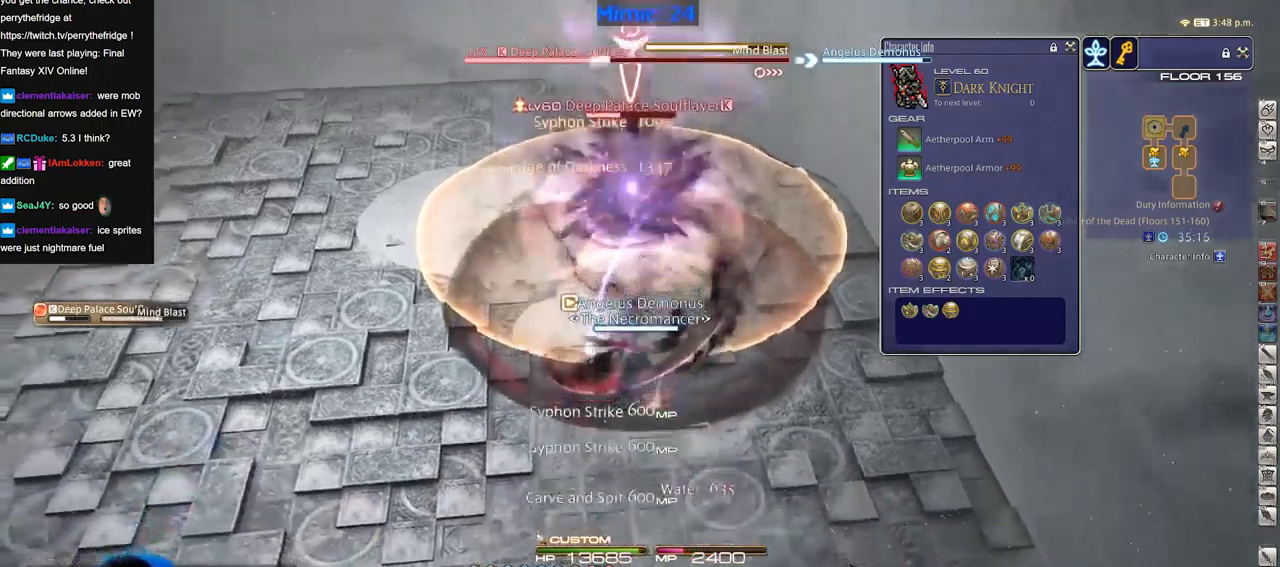
{"keys": [], "events": []}
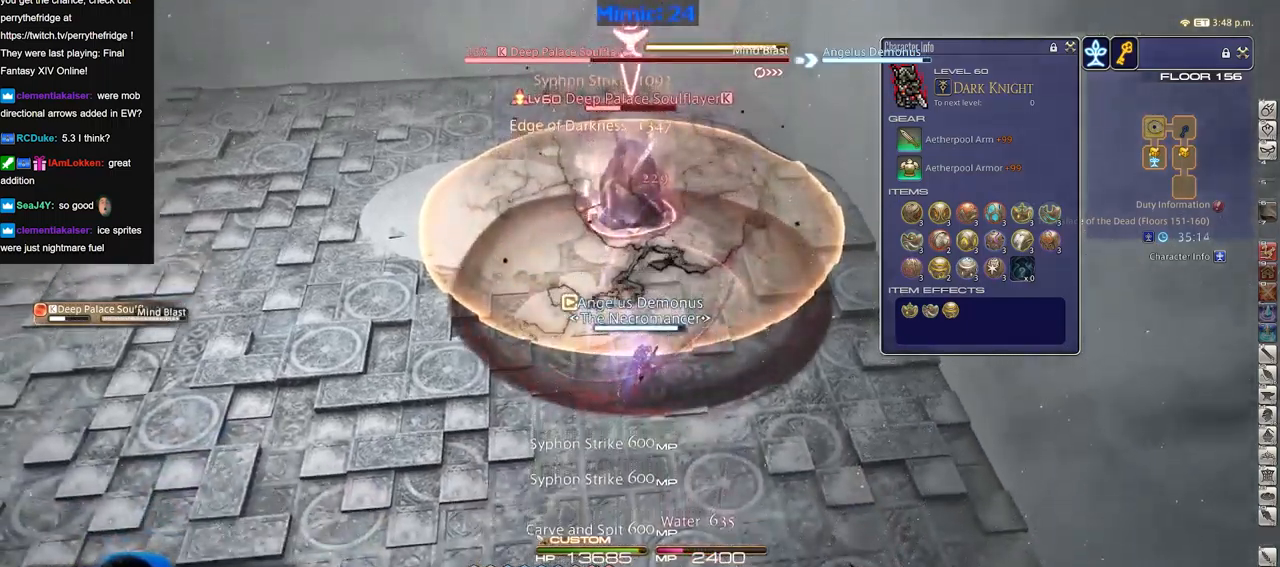
{"keys": [], "events": []}
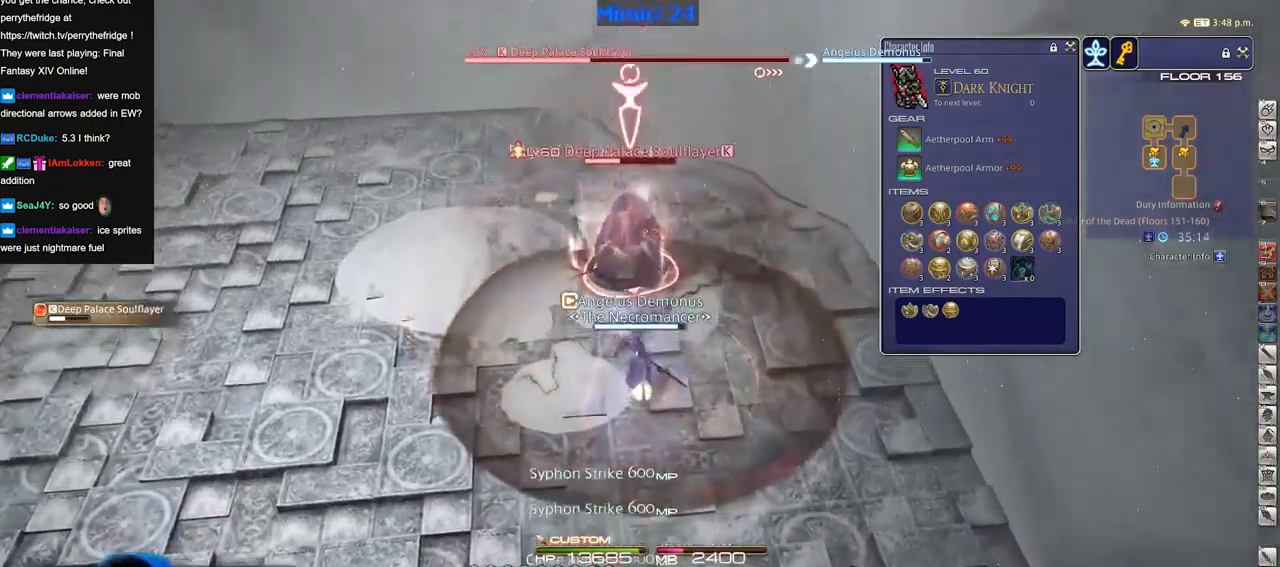
{"keys": ["alt_r"], "events": [[417, "alt_r", "down"]]}
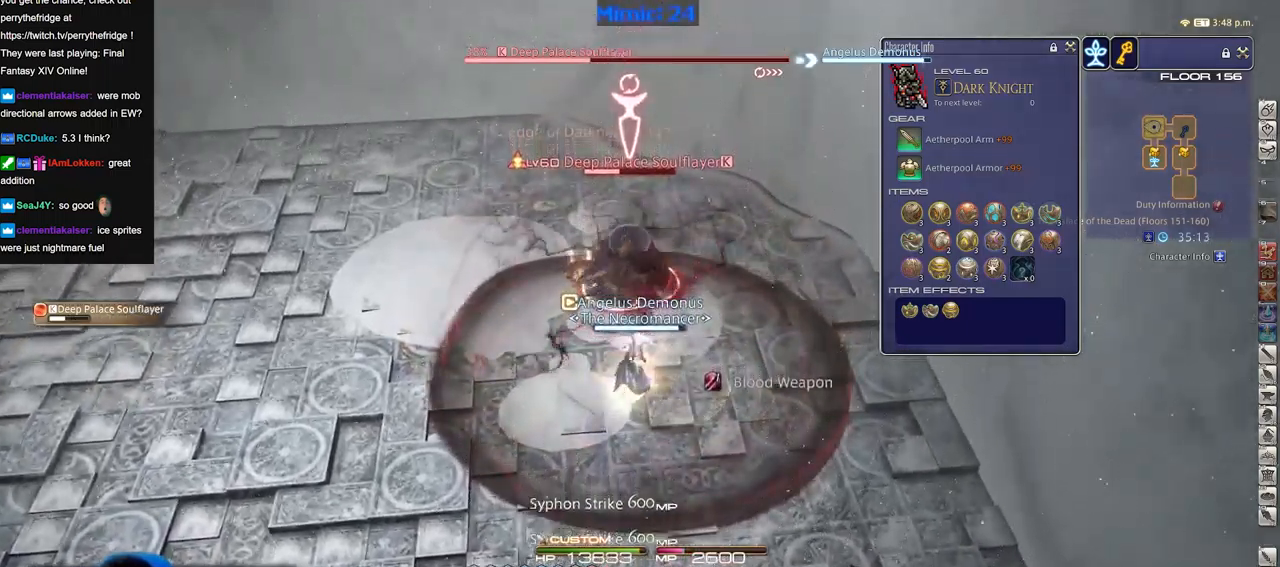
{"keys": ["alt_r"], "events": []}
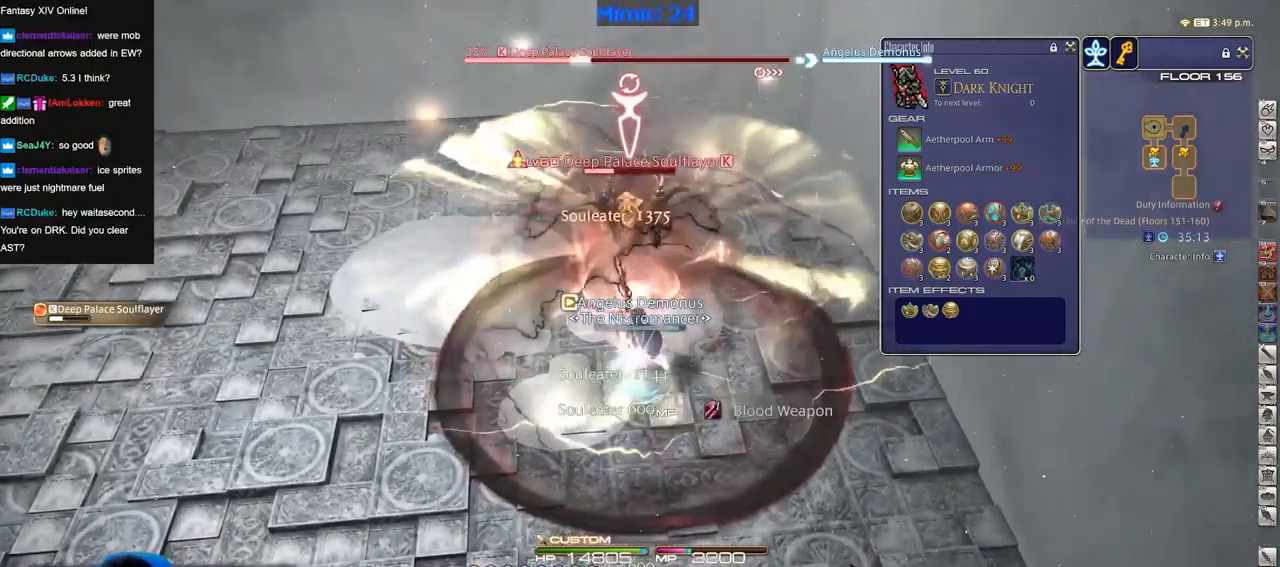
{"keys": [], "events": [[267, "alt_r", "up"], [401, "return", "down"], [451, "return", "up"]]}
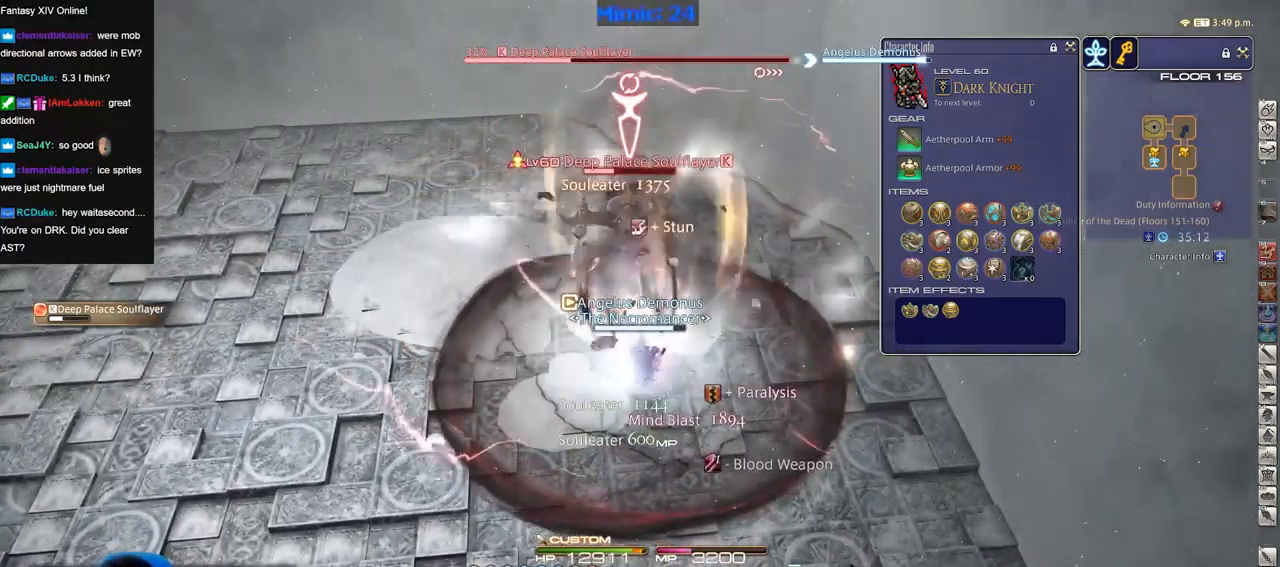
{"keys": [], "events": []}
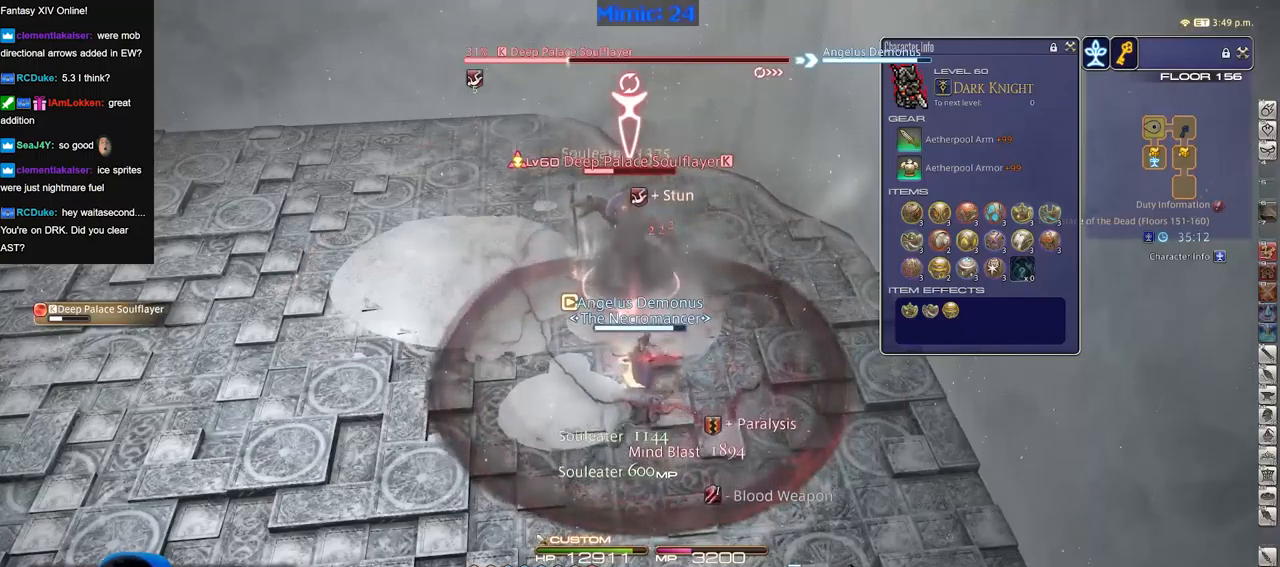
{"keys": [], "events": []}
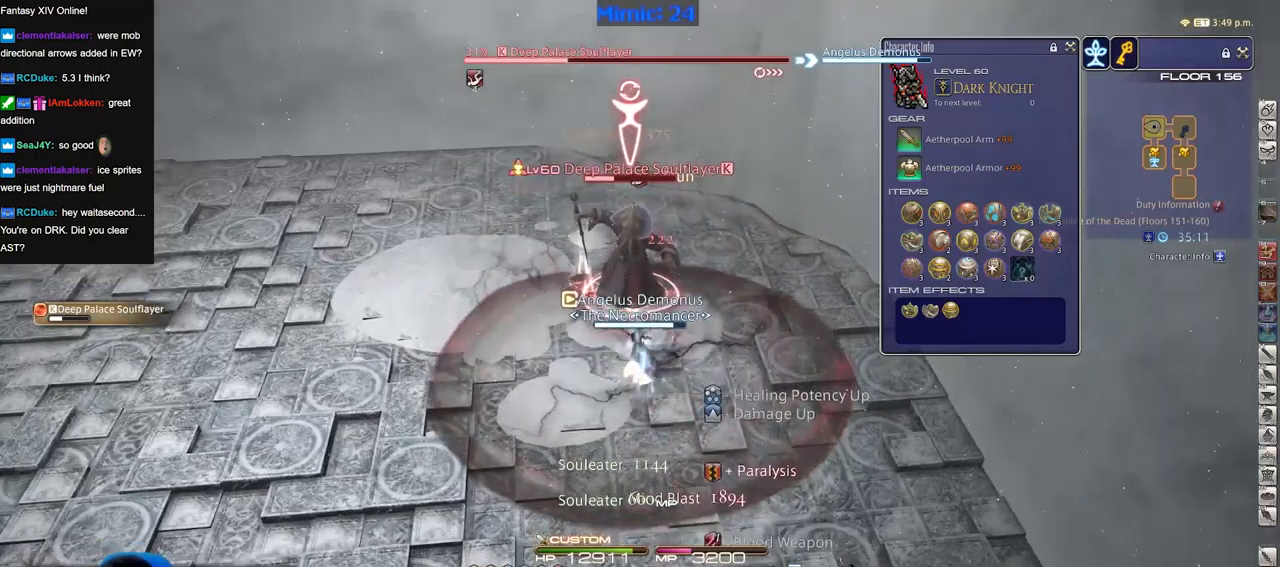
{"keys": [], "events": []}
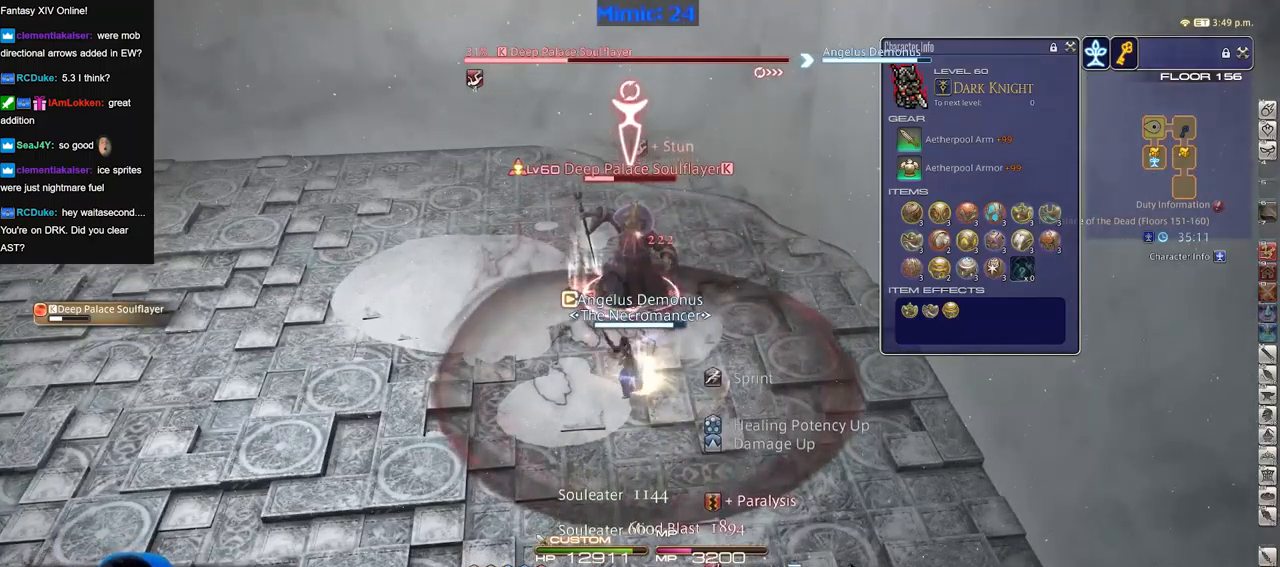
{"keys": ["alt_r"], "events": [[34, "alt_r", "down"]]}
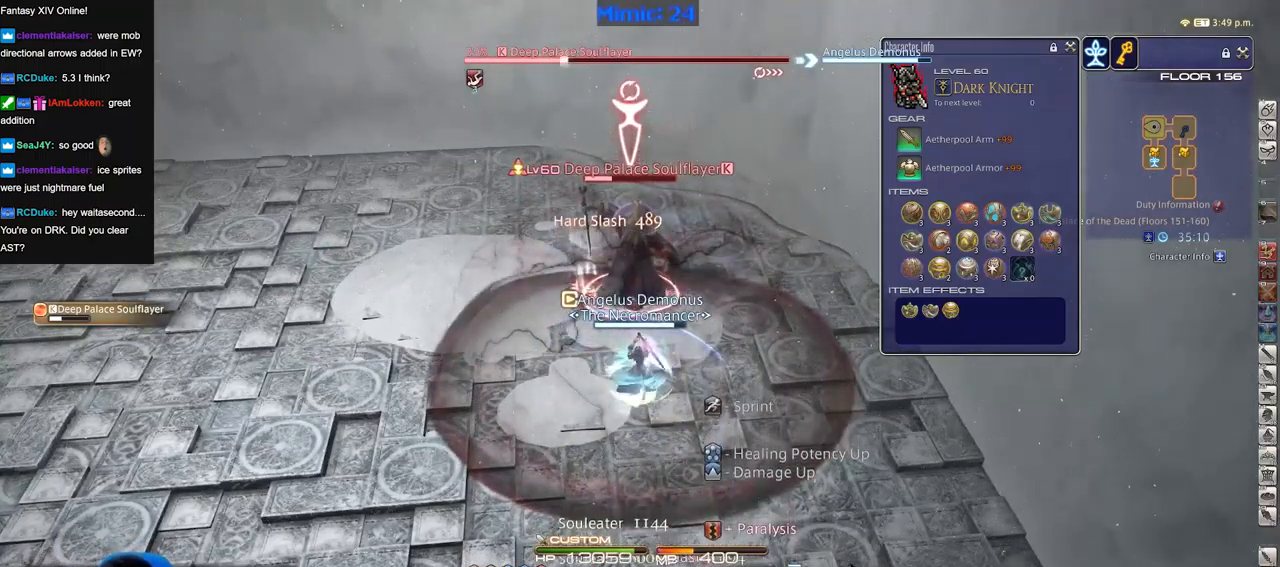
{"keys": [], "events": [[167, "alt_r", "up"], [217, "return", "down"], [301, "return", "up"], [401, "return", "down"], [451, "return", "up"]]}
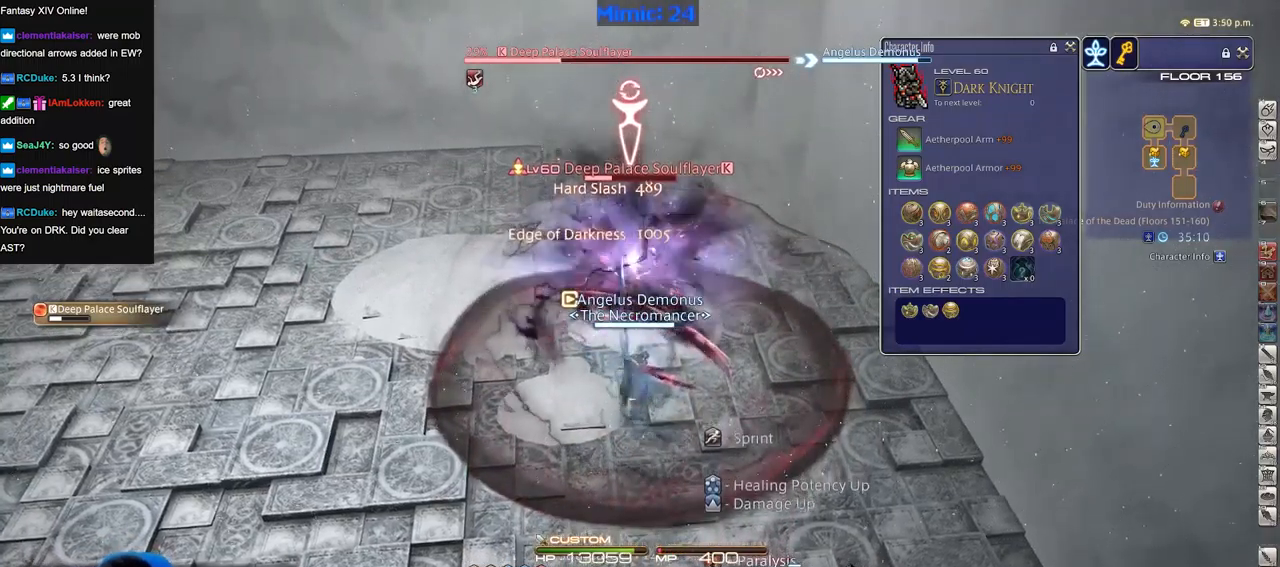
{"keys": ["shift_r"], "events": [[50, "return", "down"], [133, "return", "up"], [417, "shift_r", "down"]]}
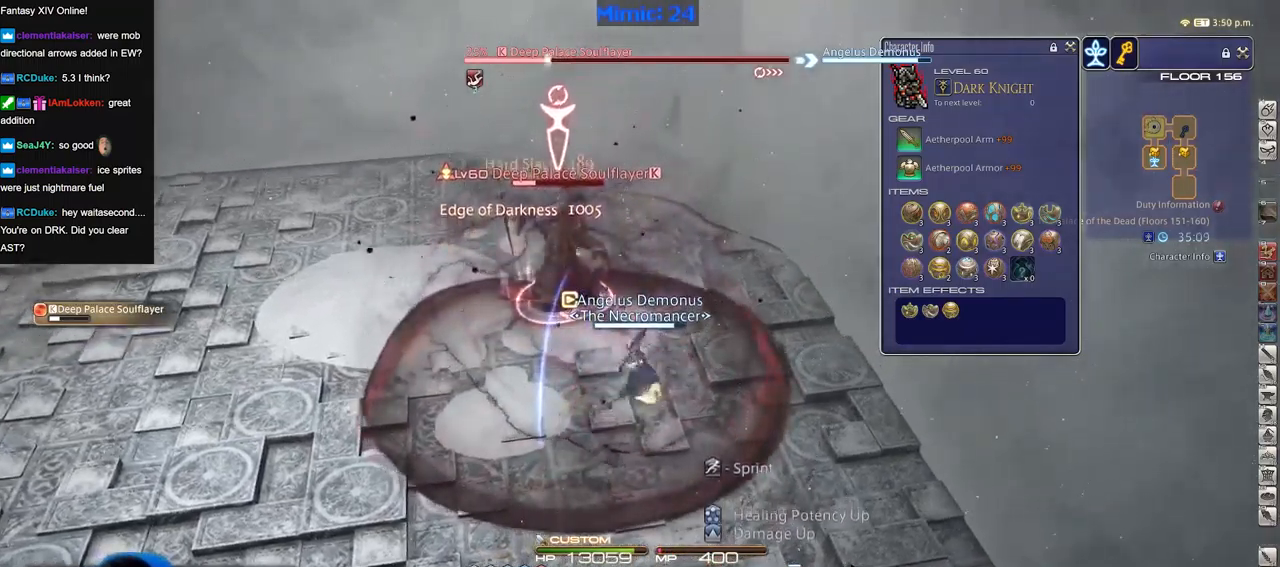
{"keys": [], "events": [[50, "shift_r", "up"]]}
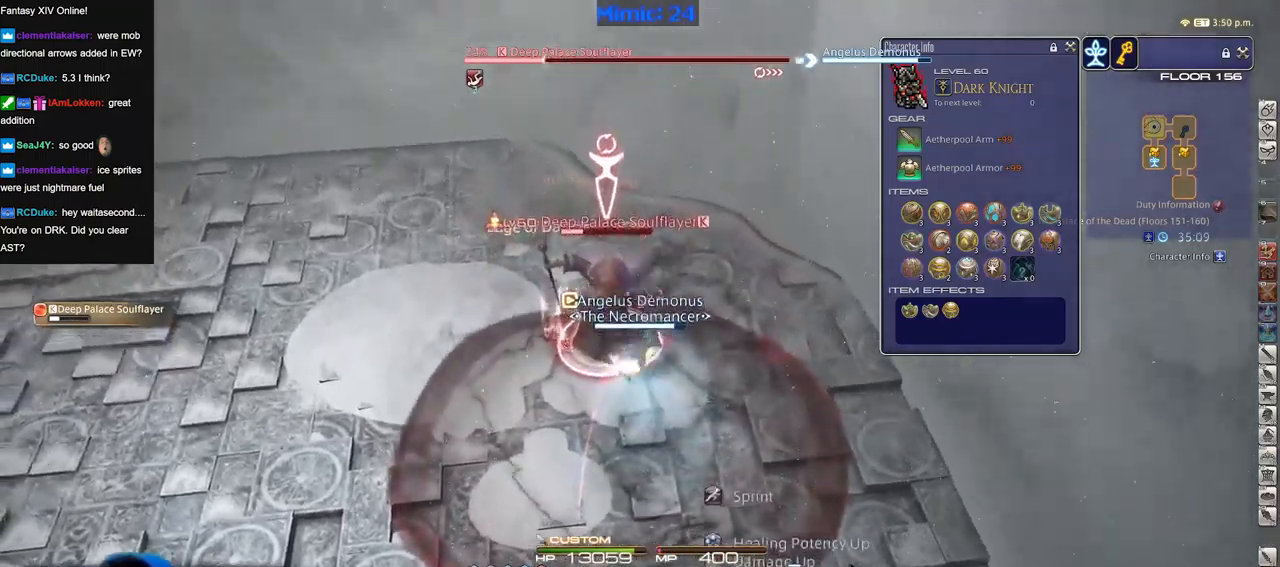
{"keys": [], "events": []}
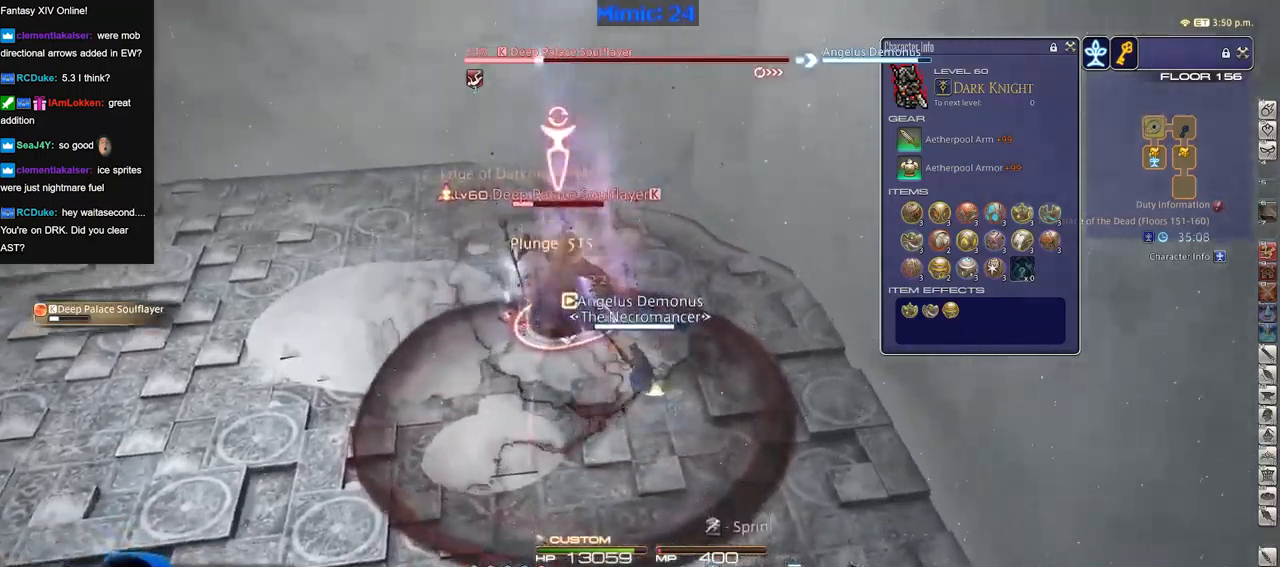
{"keys": [], "events": [[417, "space", "down"], [467, "space", "up"]]}
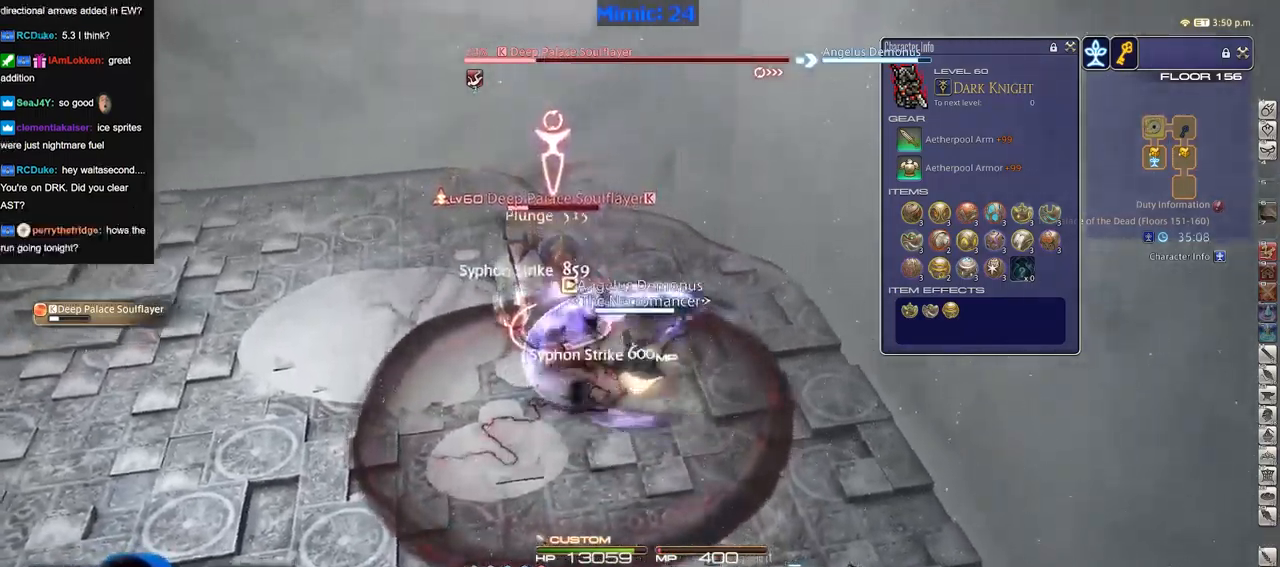
{"keys": [], "events": [[100, "return", "down"], [150, "return", "up"], [250, "return", "down"], [333, "return", "up"], [384, "return", "down"], [484, "return", "up"]]}
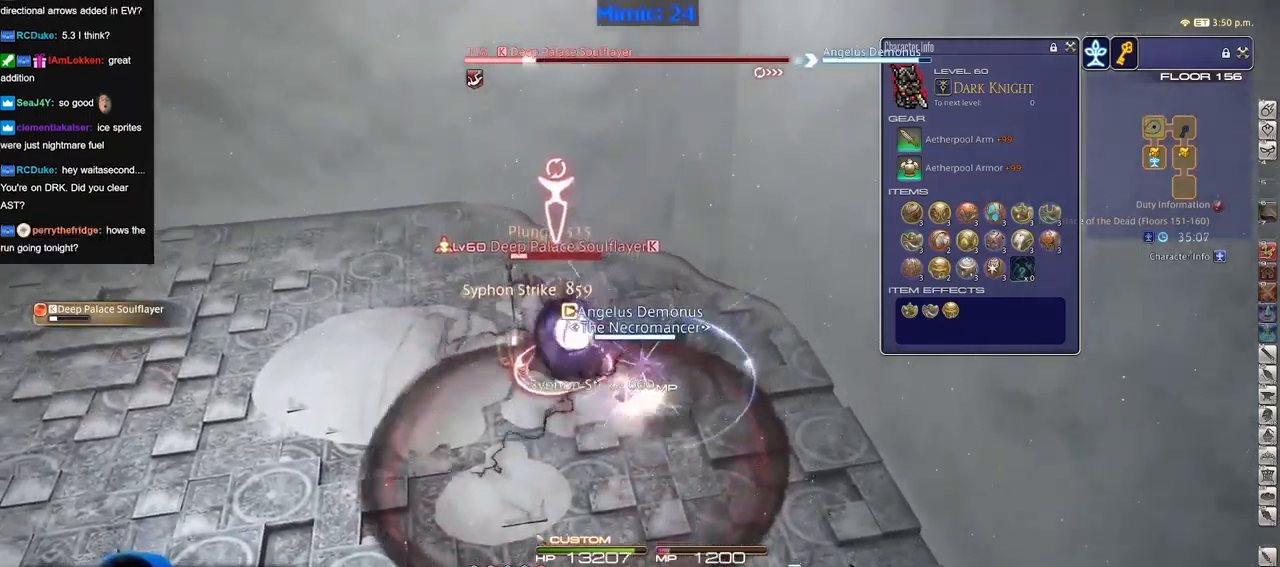
{"keys": [], "events": [[117, "return", "down"], [167, "return", "up"], [167, "space", "down"], [301, "space", "up"]]}
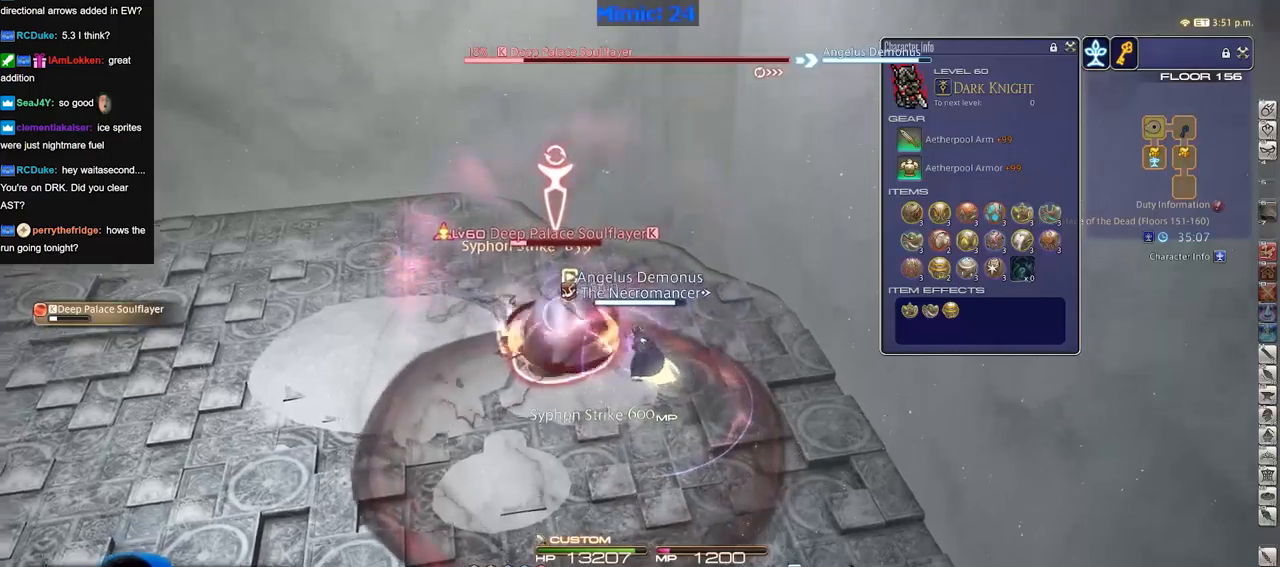
{"keys": [], "events": []}
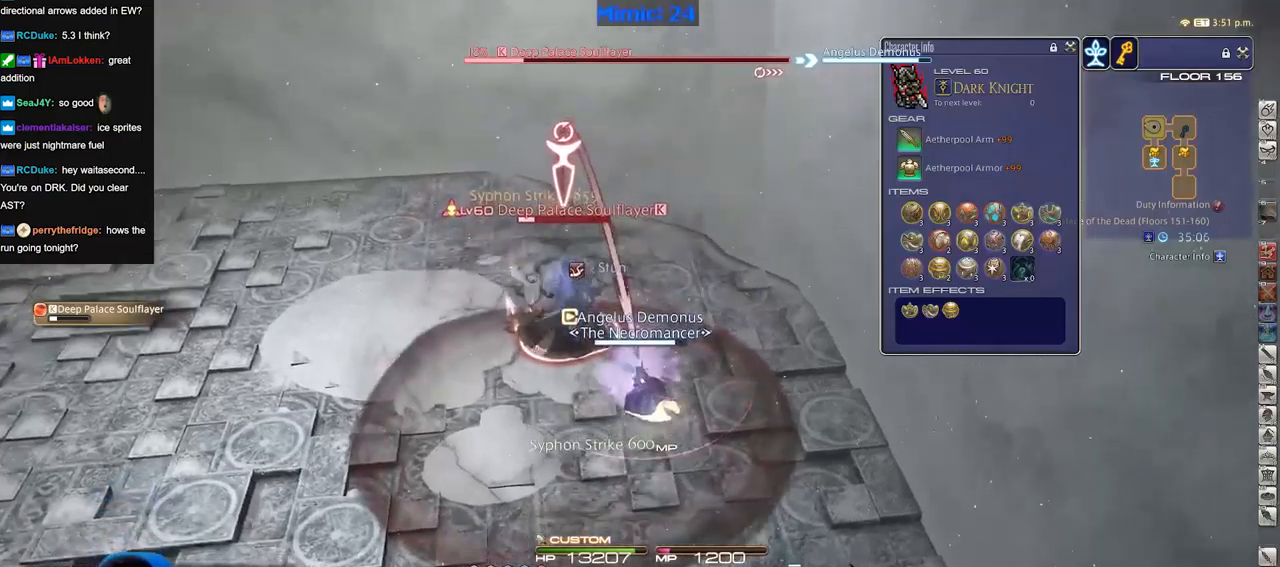
{"keys": [], "events": []}
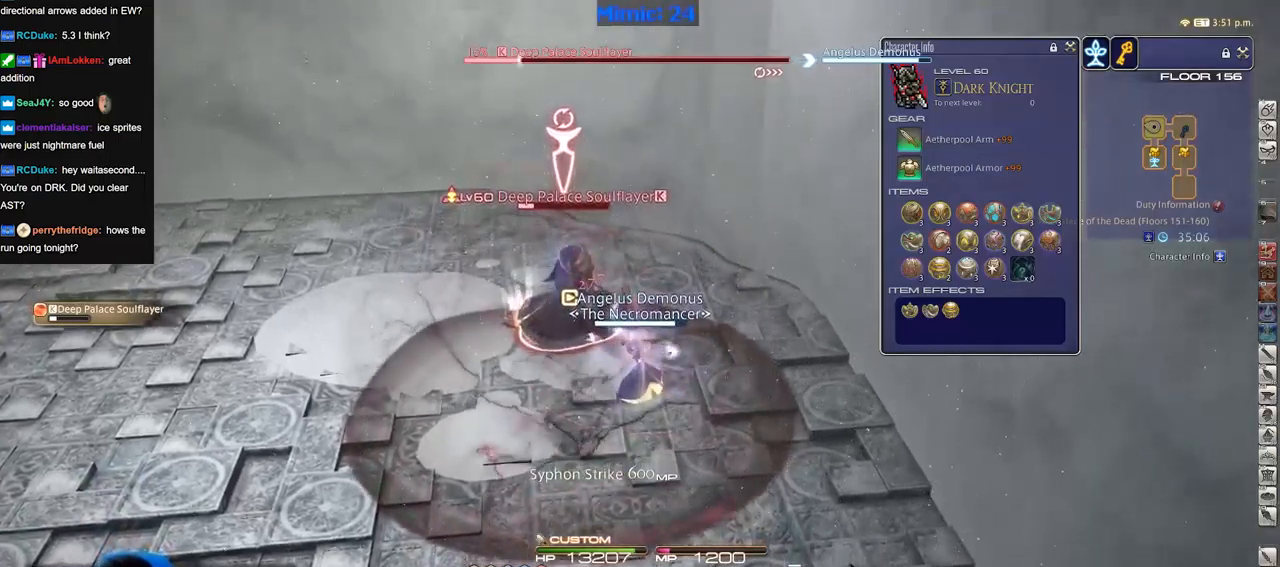
{"keys": [], "events": [[67, "return", "down"], [117, "return", "up"], [217, "return", "down"], [300, "return", "up"]]}
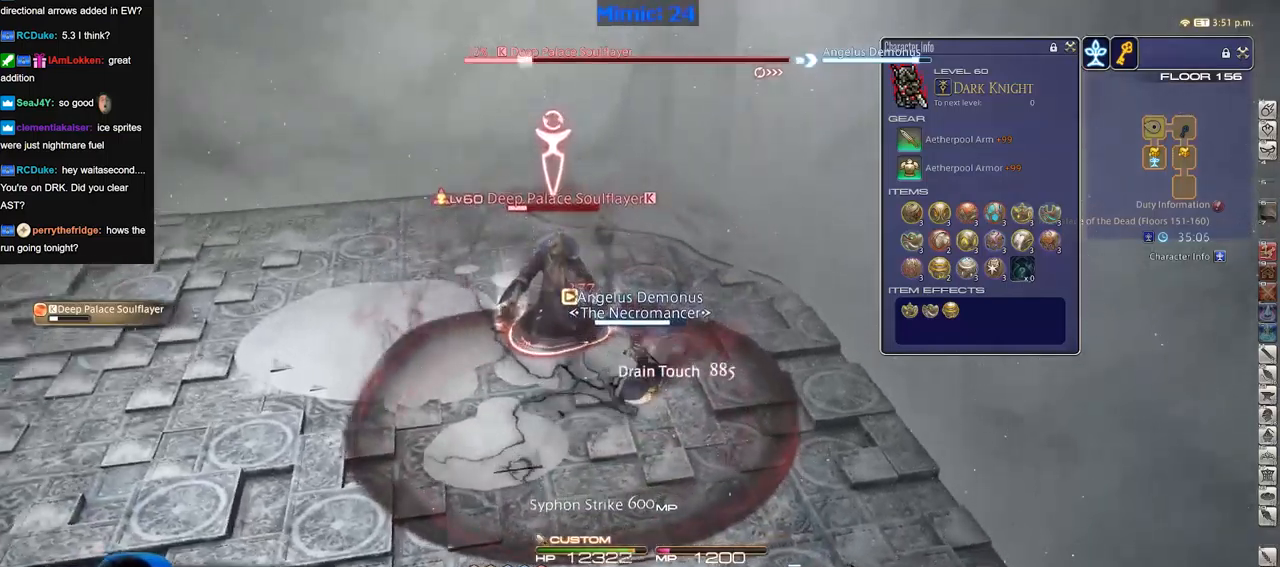
{"keys": [], "events": []}
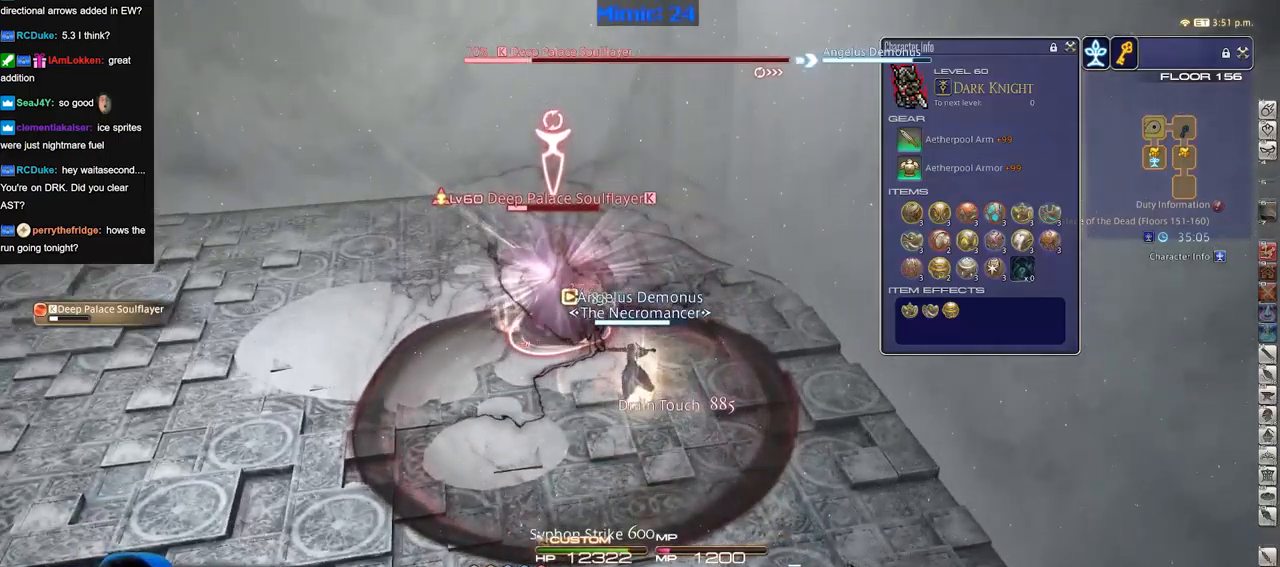
{"keys": [], "events": [[50, "return", "down"], [100, "return", "up"], [184, "return", "down"], [284, "return", "up"], [334, "return", "down"], [484, "return", "up"]]}
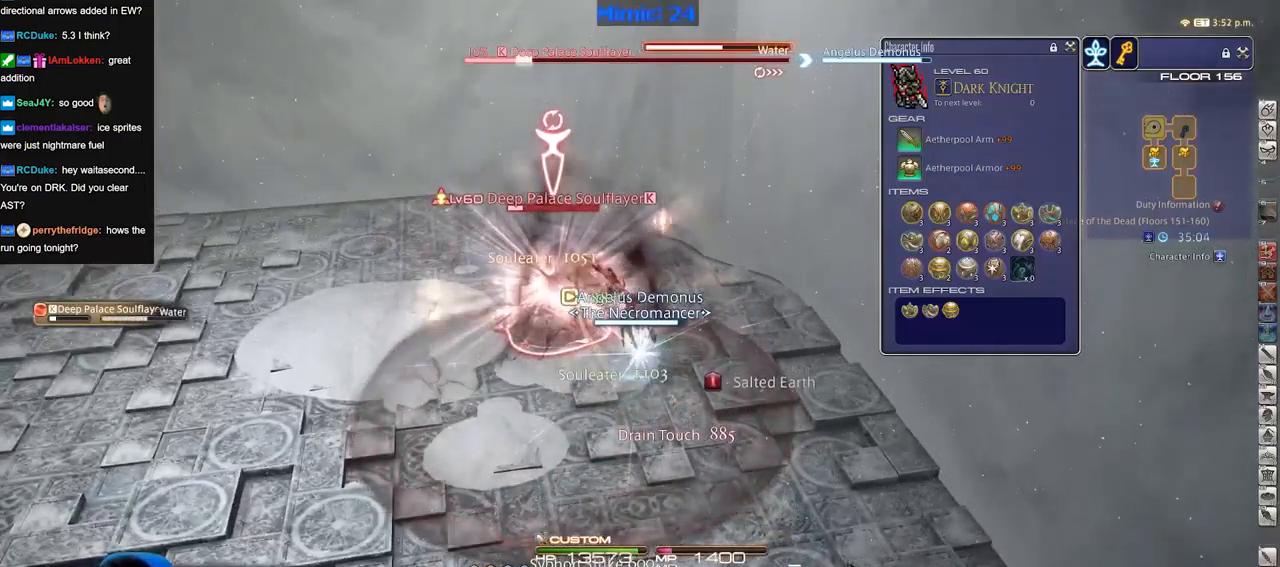
{"keys": [], "events": [[33, "return", "down"], [166, "return", "up"]]}